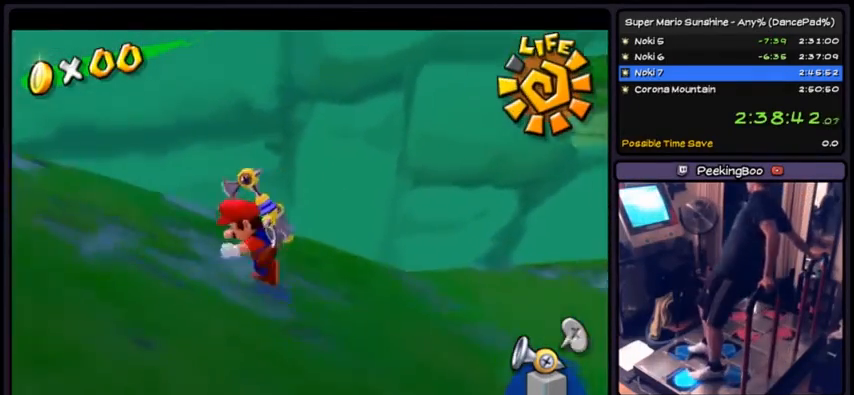
Gameplay with a controller (Nintendo layout); each line is a JSON object with the inputs held at the frame after it. "events" lists button and stick changes between this image and that frame as [ms after this image, input, new state], when the widget could be followed in between. Not read: L3 R3.
{"buttons": ["DPAD_LEFT"], "events": []}
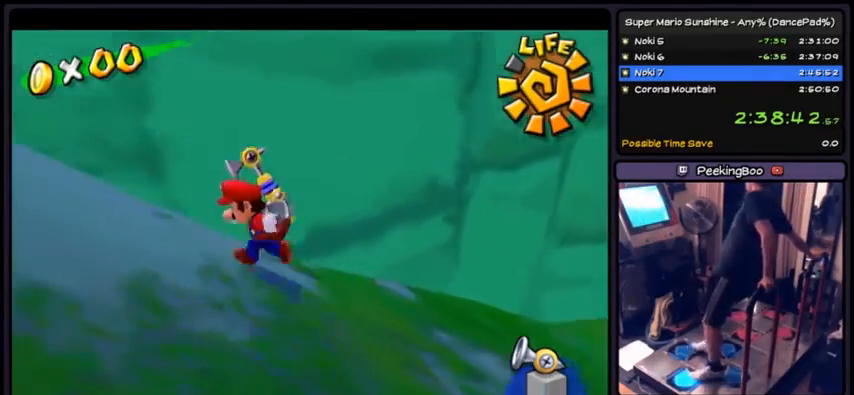
{"buttons": [], "events": [[468, "DPAD_LEFT", "up"]]}
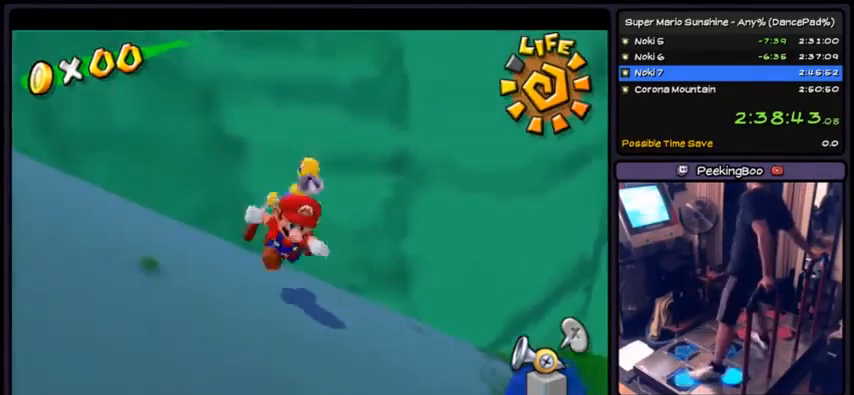
{"buttons": [], "events": [[100, "DPAD_DOWN", "down"], [200, "DPAD_LEFT", "down"], [367, "DPAD_DOWN", "up"], [400, "DPAD_LEFT", "up"]]}
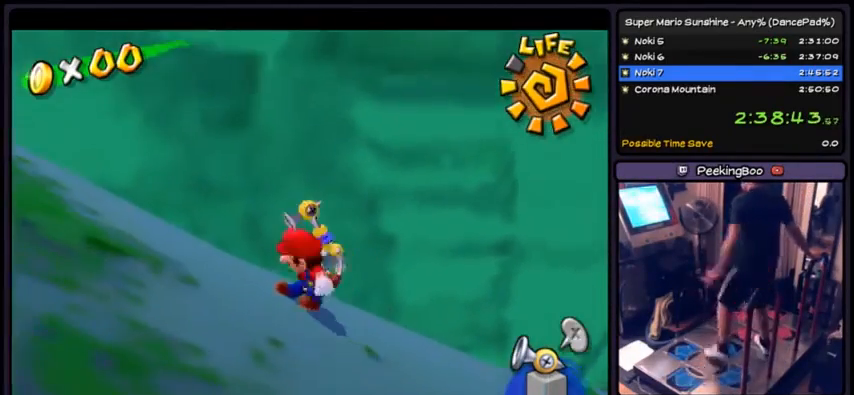
{"buttons": [], "events": []}
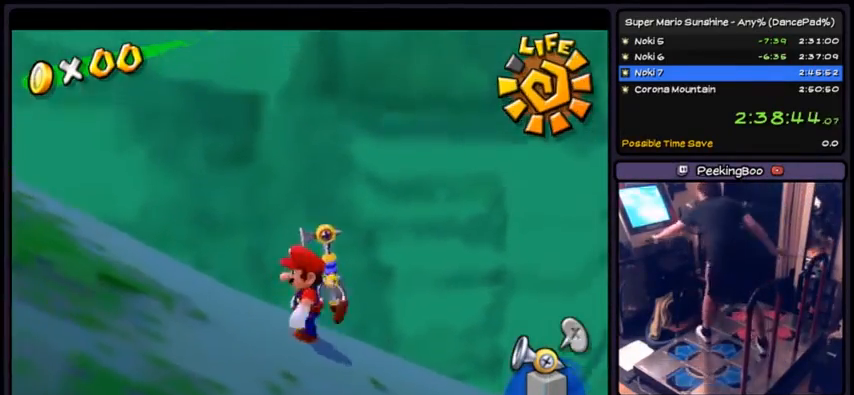
{"buttons": [], "events": []}
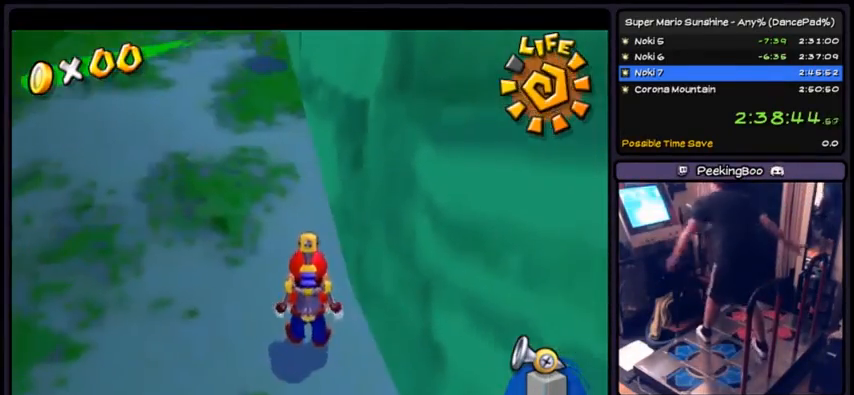
{"buttons": ["DPAD_LEFT"], "events": [[468, "DPAD_LEFT", "down"]]}
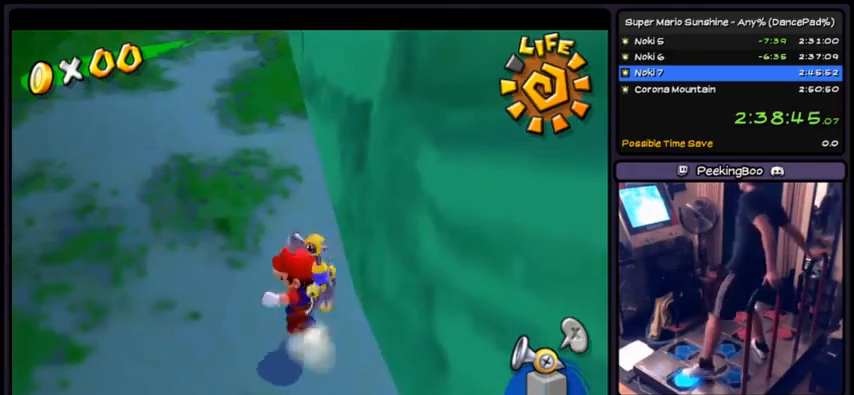
{"buttons": ["DPAD_UP"], "events": [[200, "DPAD_LEFT", "up"], [334, "DPAD_UP", "down"]]}
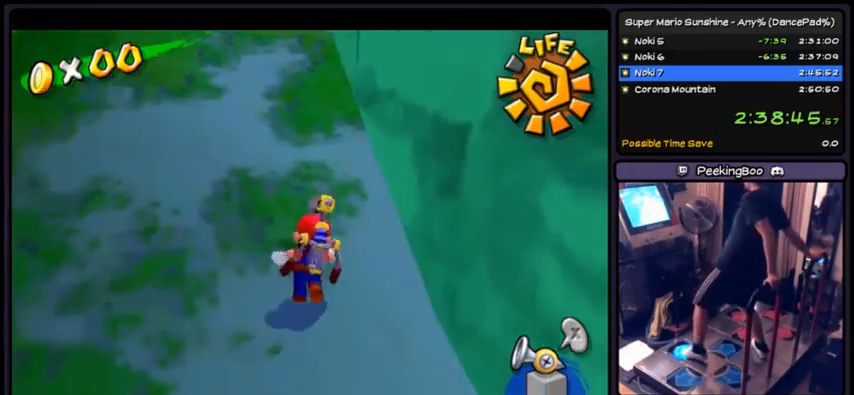
{"buttons": ["DPAD_UP"], "events": []}
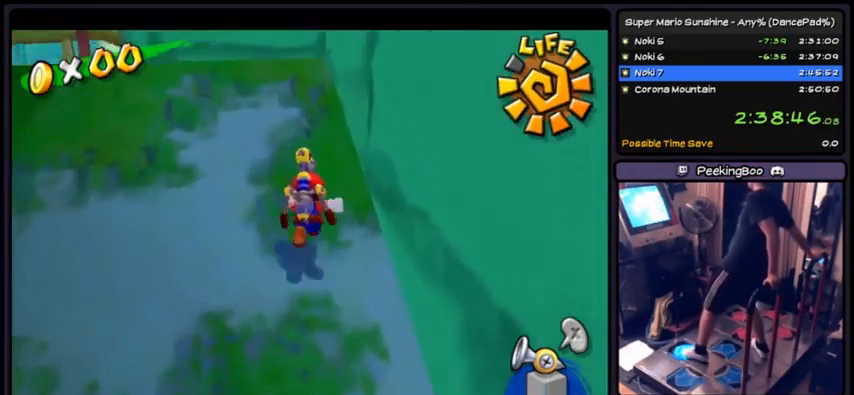
{"buttons": [], "events": [[501, "DPAD_UP", "up"]]}
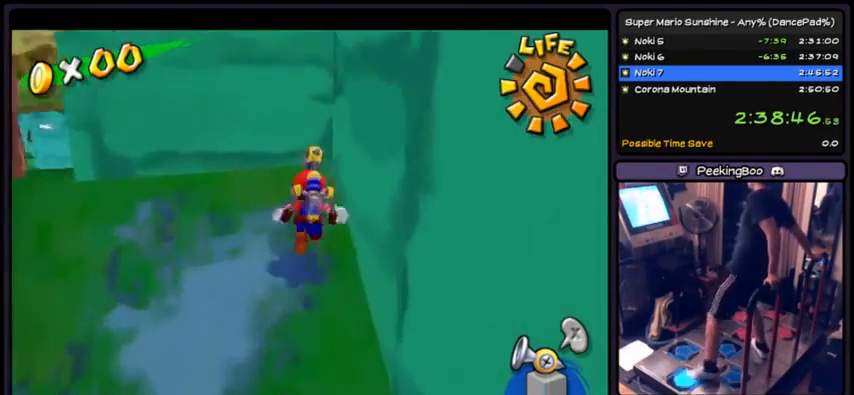
{"buttons": ["DPAD_DOWN"], "events": [[133, "DPAD_LEFT", "down"], [400, "DPAD_LEFT", "up"], [500, "DPAD_DOWN", "down"]]}
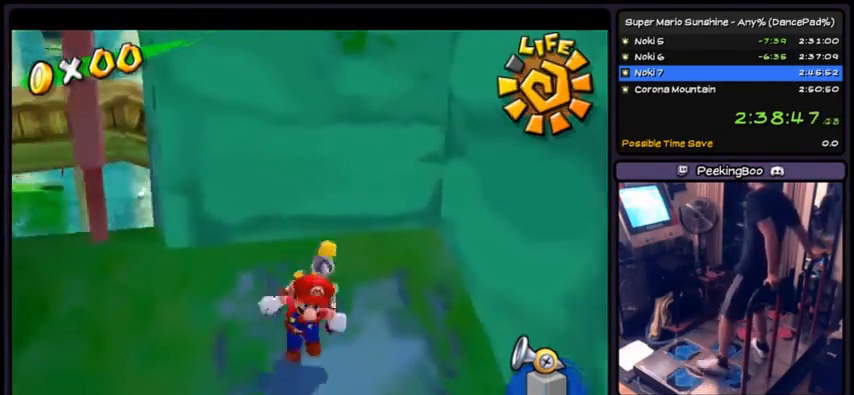
{"buttons": ["A", "DPAD_UP"], "events": [[167, "DPAD_DOWN", "up"], [234, "DPAD_UP", "down"], [400, "A", "down"]]}
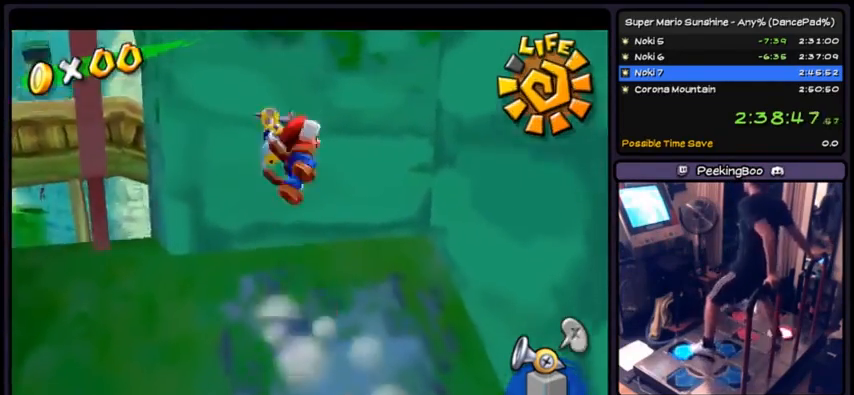
{"buttons": ["A", "DPAD_UP"], "events": [[200, "A", "up"], [401, "A", "down"]]}
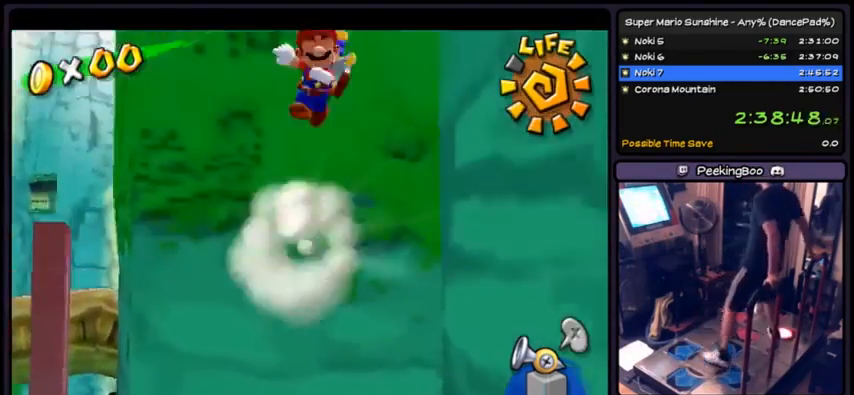
{"buttons": ["A", "DPAD_DOWN"], "events": [[166, "DPAD_UP", "up"], [300, "DPAD_DOWN", "down"]]}
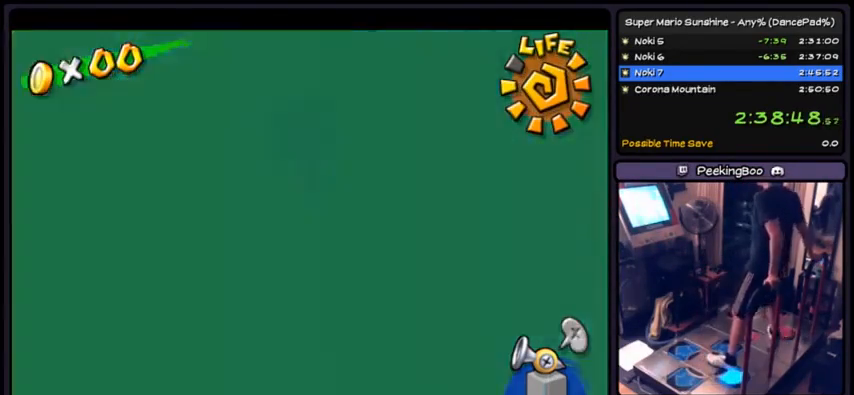
{"buttons": ["A"], "events": [[67, "A", "up"], [267, "DPAD_DOWN", "up"], [367, "A", "down"]]}
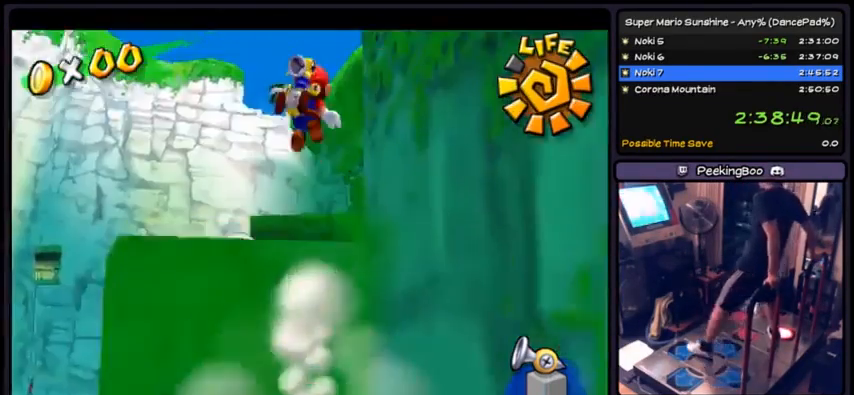
{"buttons": ["DPAD_UP"], "events": [[100, "DPAD_UP", "down"], [400, "A", "up"]]}
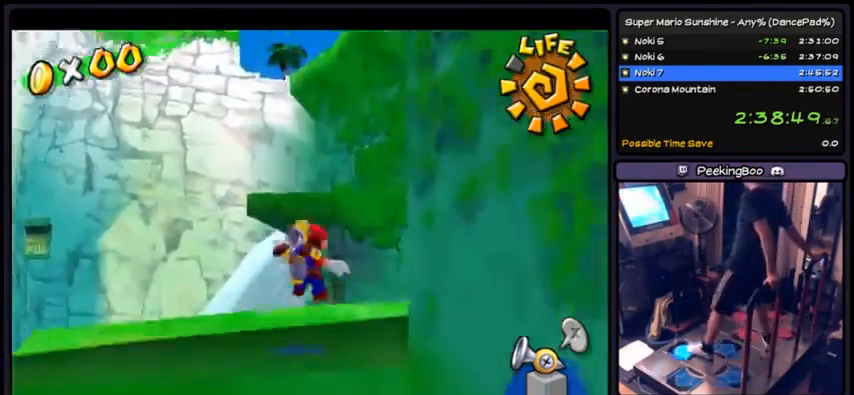
{"buttons": [], "events": [[100, "DPAD_UP", "up"]]}
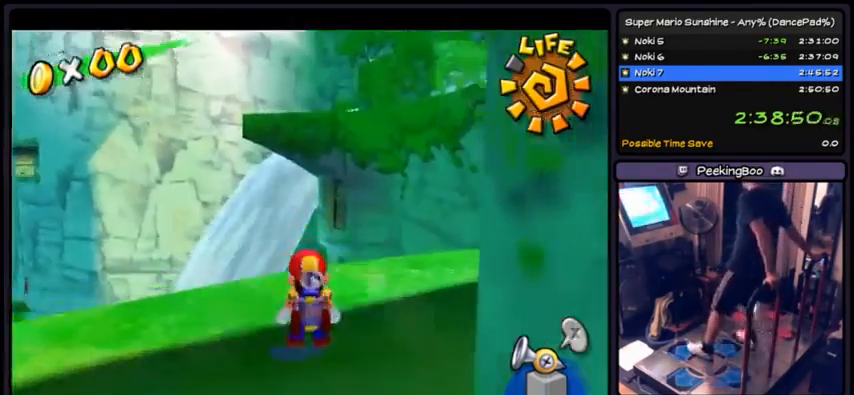
{"buttons": ["DPAD_UP", "DPAD_RIGHT"], "events": [[166, "DPAD_UP", "down"], [367, "DPAD_RIGHT", "down"]]}
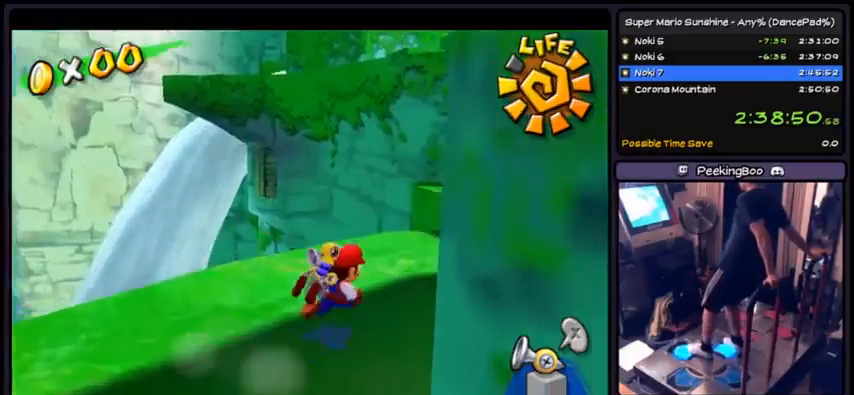
{"buttons": ["DPAD_UP"], "events": [[401, "DPAD_RIGHT", "up"]]}
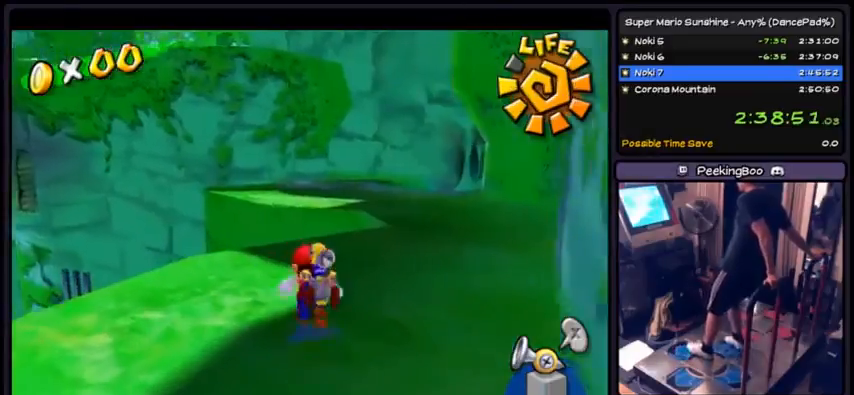
{"buttons": [], "events": [[166, "DPAD_UP", "up"]]}
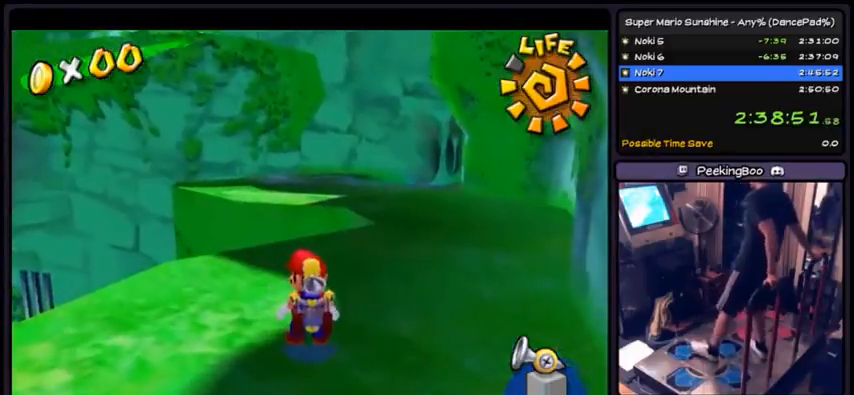
{"buttons": ["DPAD_DOWN"], "events": [[200, "DPAD_DOWN", "down"]]}
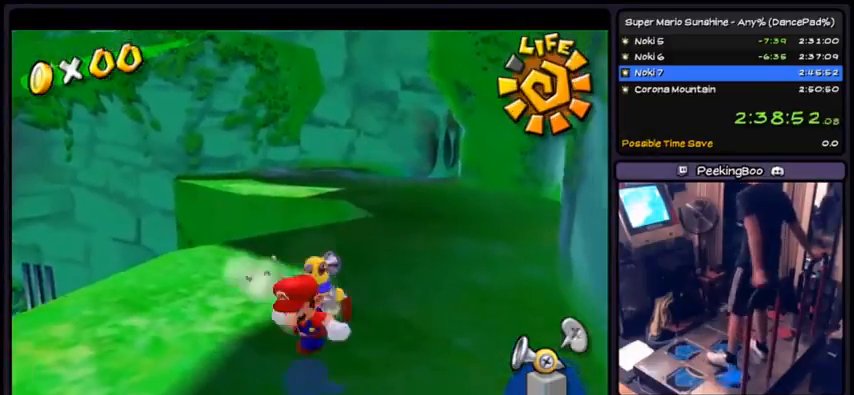
{"buttons": [], "events": [[100, "DPAD_DOWN", "up"]]}
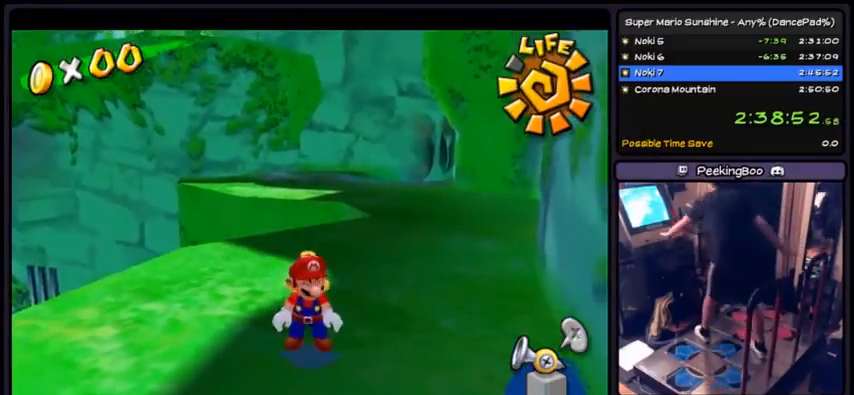
{"buttons": [], "events": [[234, "L1", "down"], [334, "L1", "up"]]}
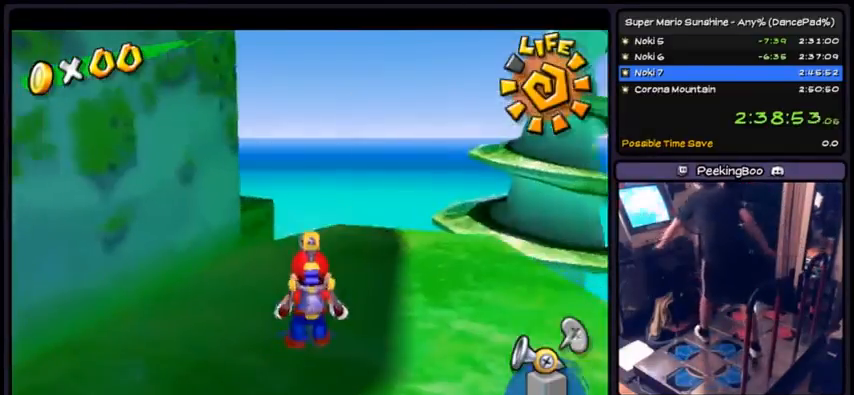
{"buttons": [], "events": []}
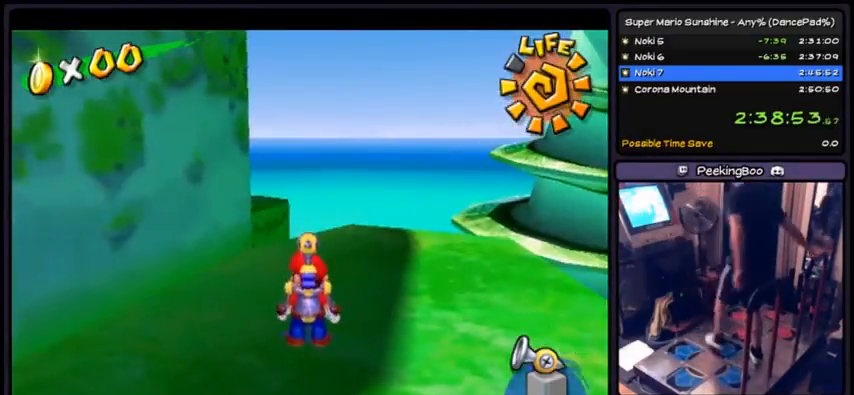
{"buttons": [], "events": [[134, "DPAD_RIGHT", "down"], [401, "DPAD_RIGHT", "up"]]}
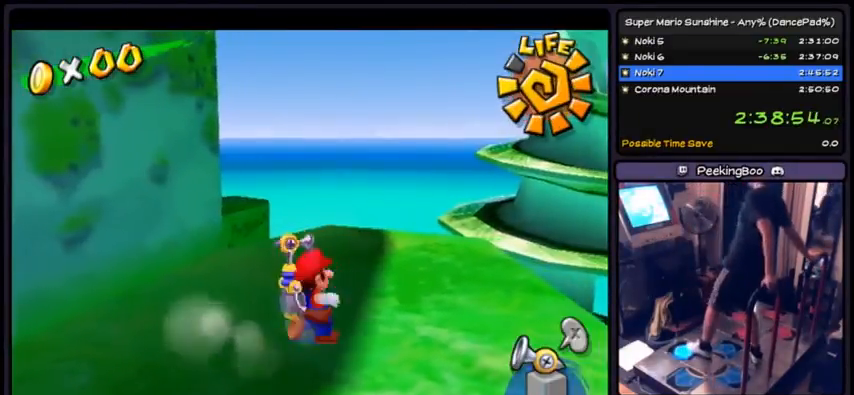
{"buttons": [], "events": [[33, "DPAD_UP", "down"], [500, "DPAD_UP", "up"]]}
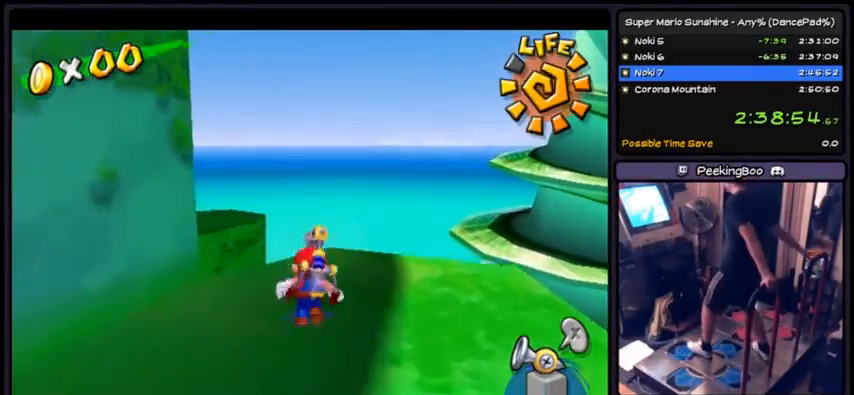
{"buttons": [], "events": [[267, "DPAD_UP", "down"], [501, "DPAD_UP", "up"]]}
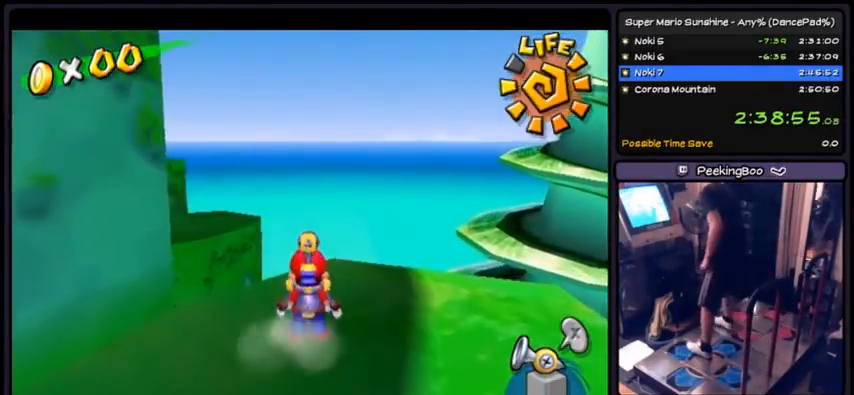
{"buttons": [], "events": [[400, "C_RIGHT", "down"], [467, "C_RIGHT", "up"]]}
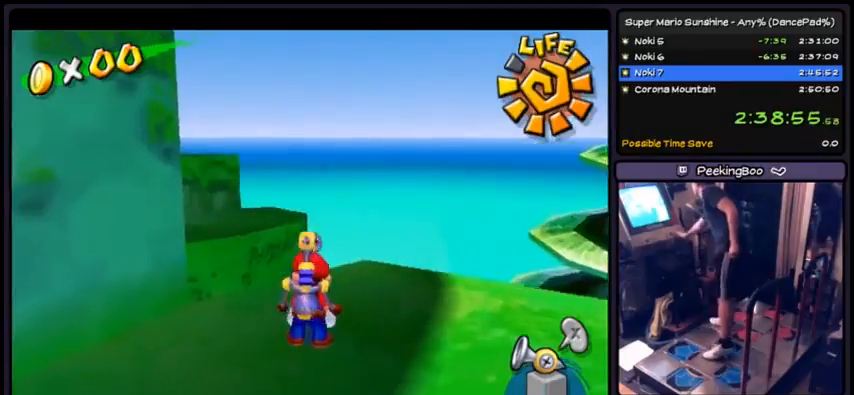
{"buttons": [], "events": []}
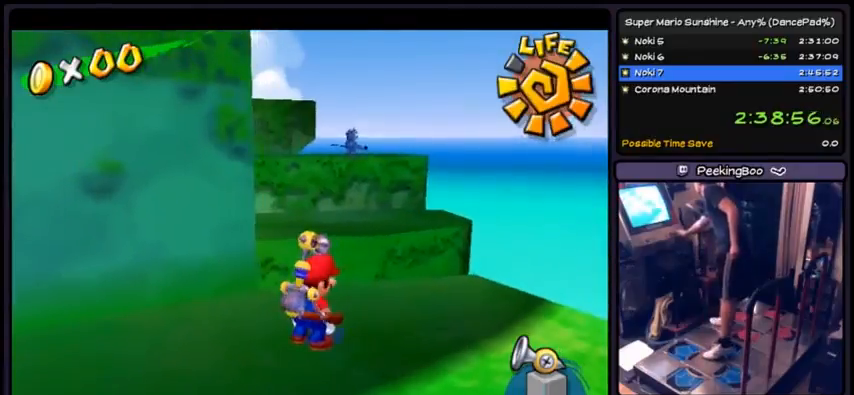
{"buttons": [], "events": []}